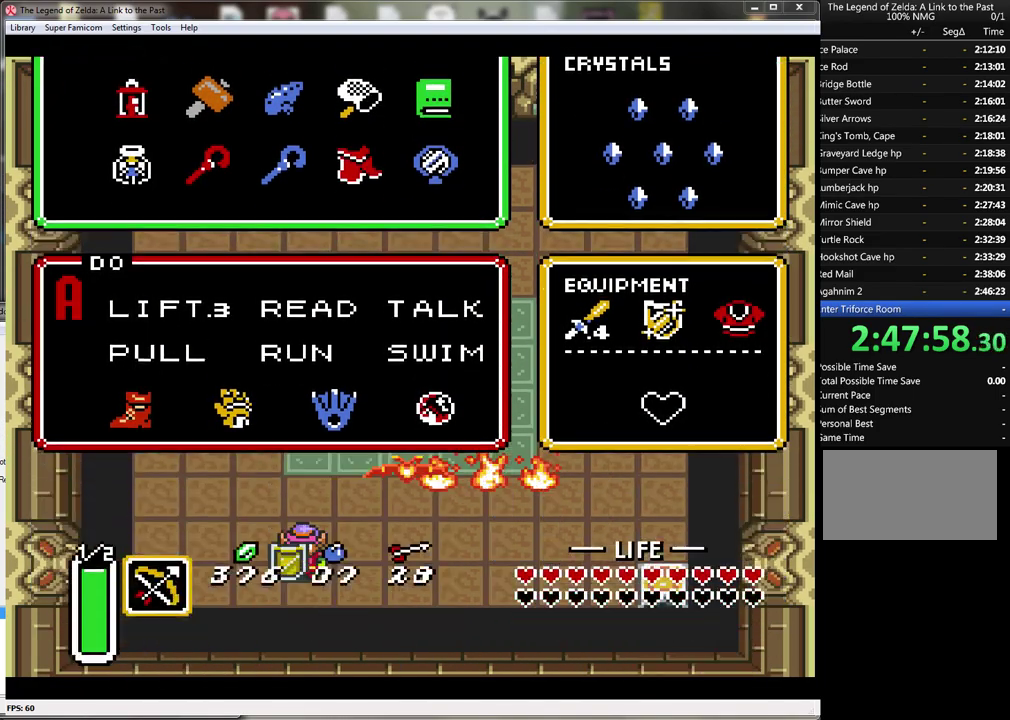
Gameplay with a controller (Nintendo layout); each line is a JSON object with the inputs held at the frame after it. "events" lists button and stick changes between this image and that frame as [ms after this image, input, new state], when the widget could be followed in between. Not read: L3 R3.
{"buttons": ["START"], "events": [[317, "START", "down"]]}
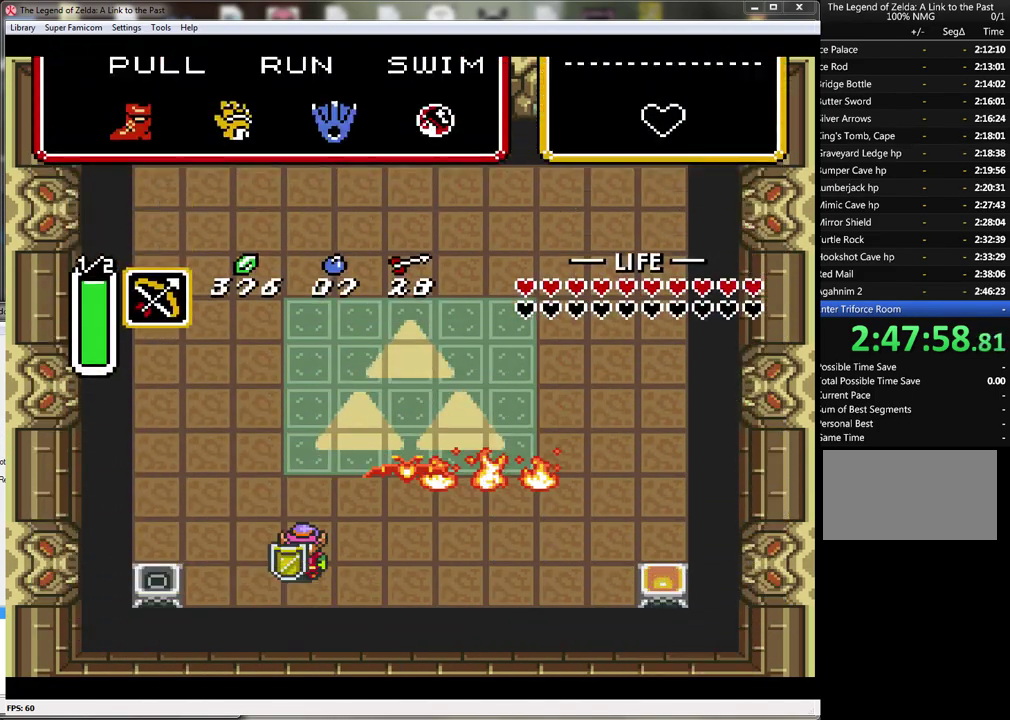
{"buttons": [], "events": [[100, "START", "up"]]}
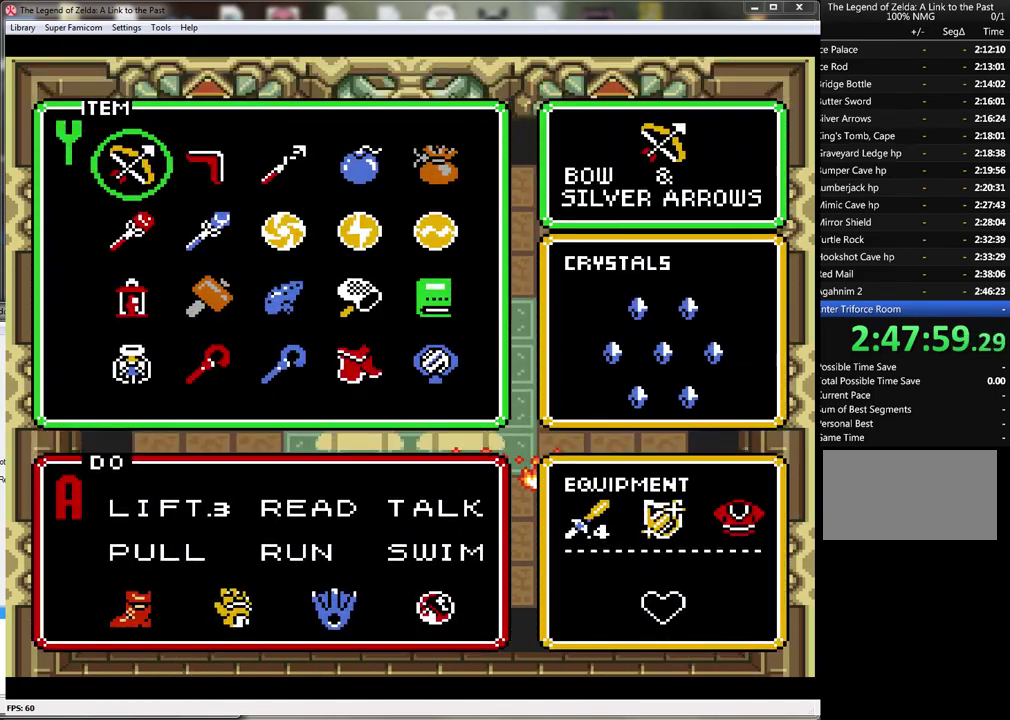
{"buttons": [], "events": [[67, "DPAD_DOWN", "down"], [133, "DPAD_DOWN", "up"], [350, "START", "down"], [500, "START", "up"]]}
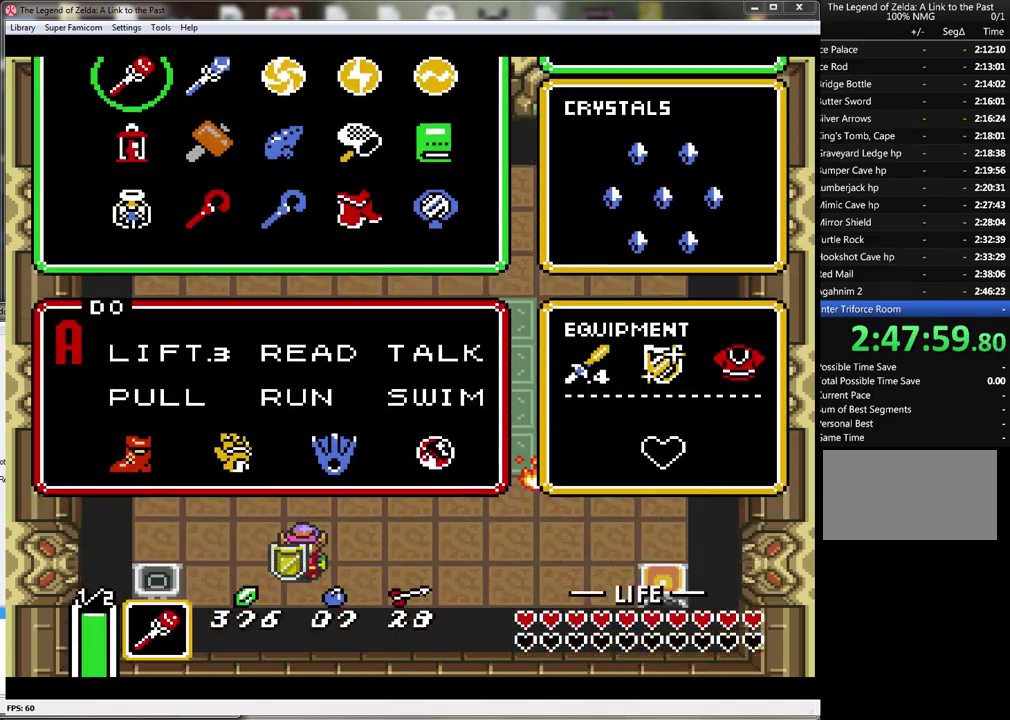
{"buttons": [], "events": [[417, "DPAD_DOWN", "down"], [467, "DPAD_DOWN", "up"]]}
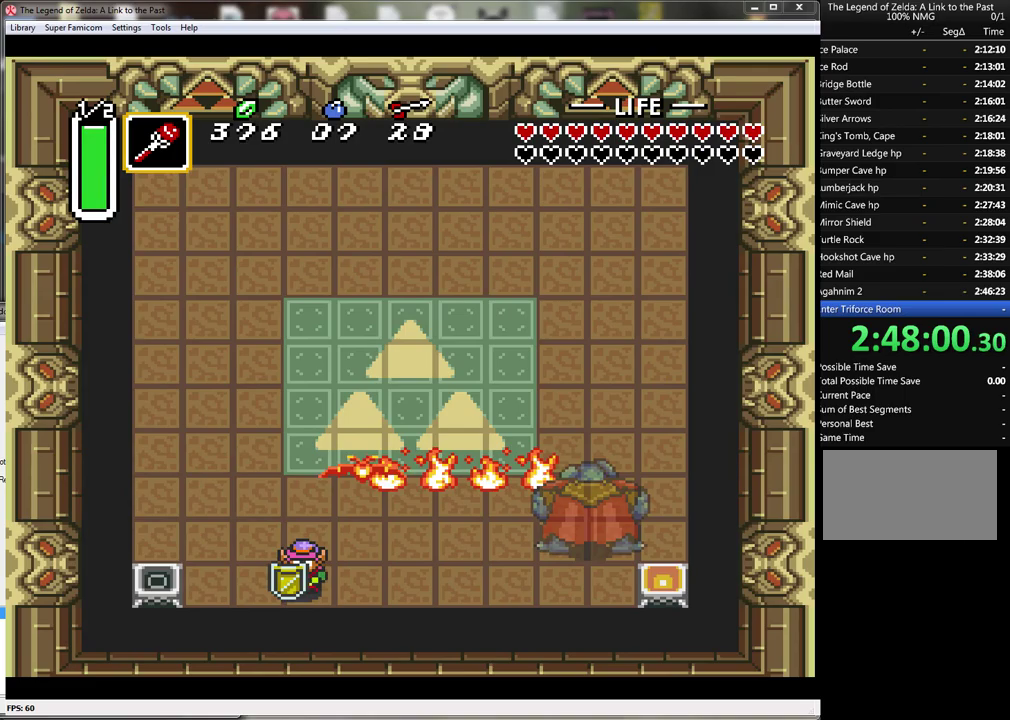
{"buttons": ["DPAD_RIGHT"], "events": [[67, "DPAD_LEFT", "down"], [133, "DPAD_LEFT", "up"], [167, "Y", "down"], [283, "Y", "up"], [467, "DPAD_RIGHT", "down"]]}
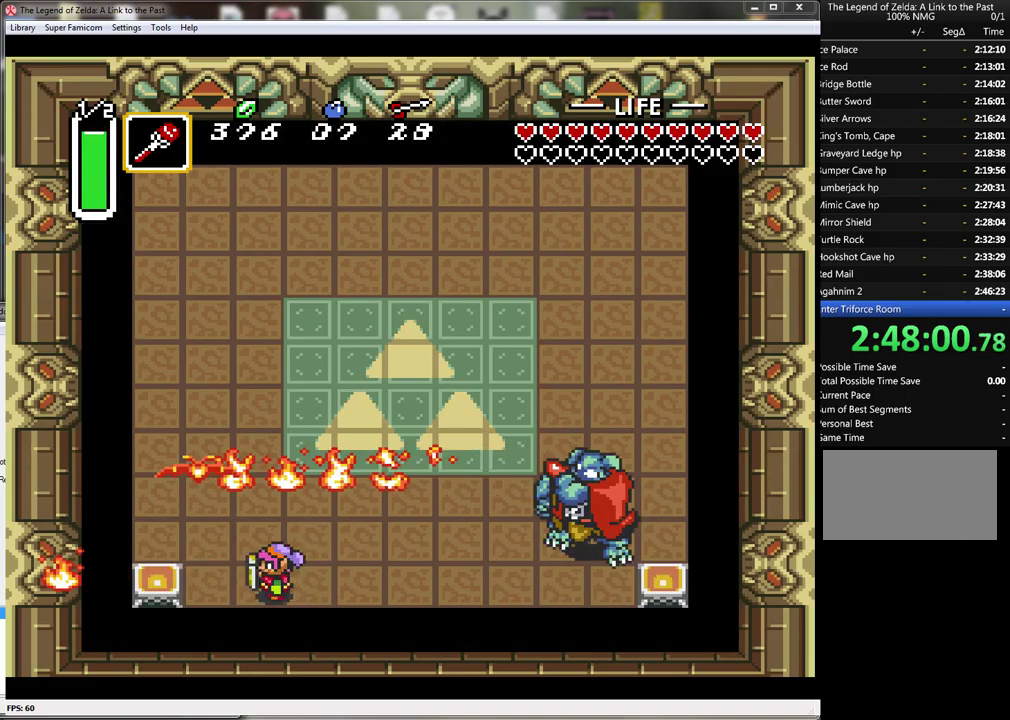
{"buttons": ["START"], "events": [[67, "DPAD_UP", "down"], [283, "START", "down"], [350, "DPAD_UP", "up"], [383, "DPAD_RIGHT", "up"]]}
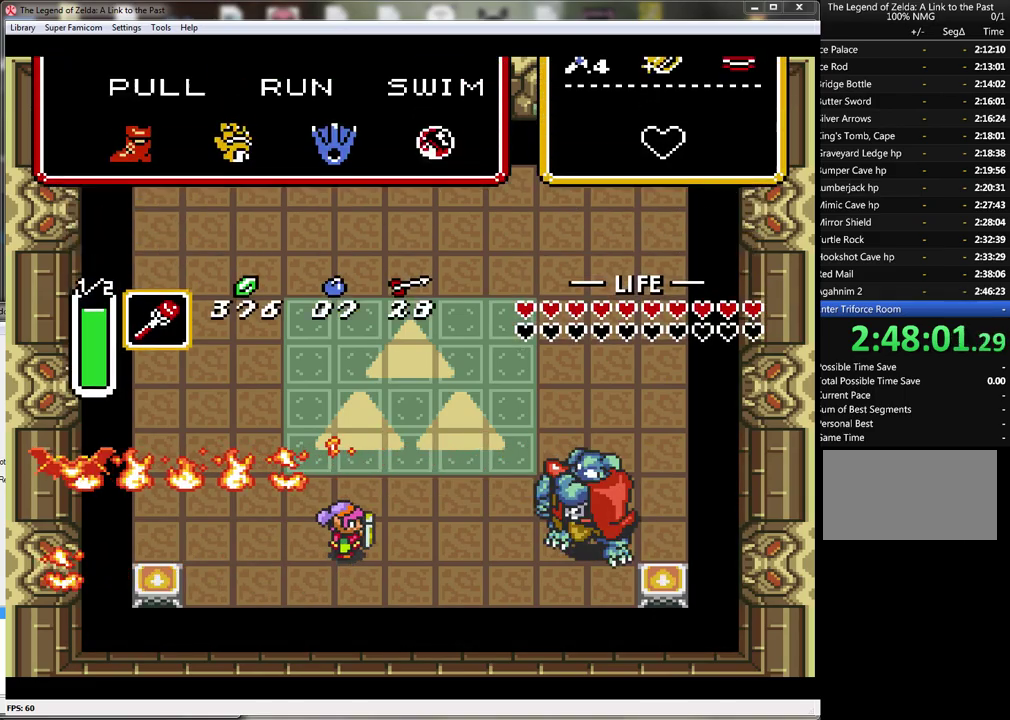
{"buttons": [], "events": [[33, "START", "up"]]}
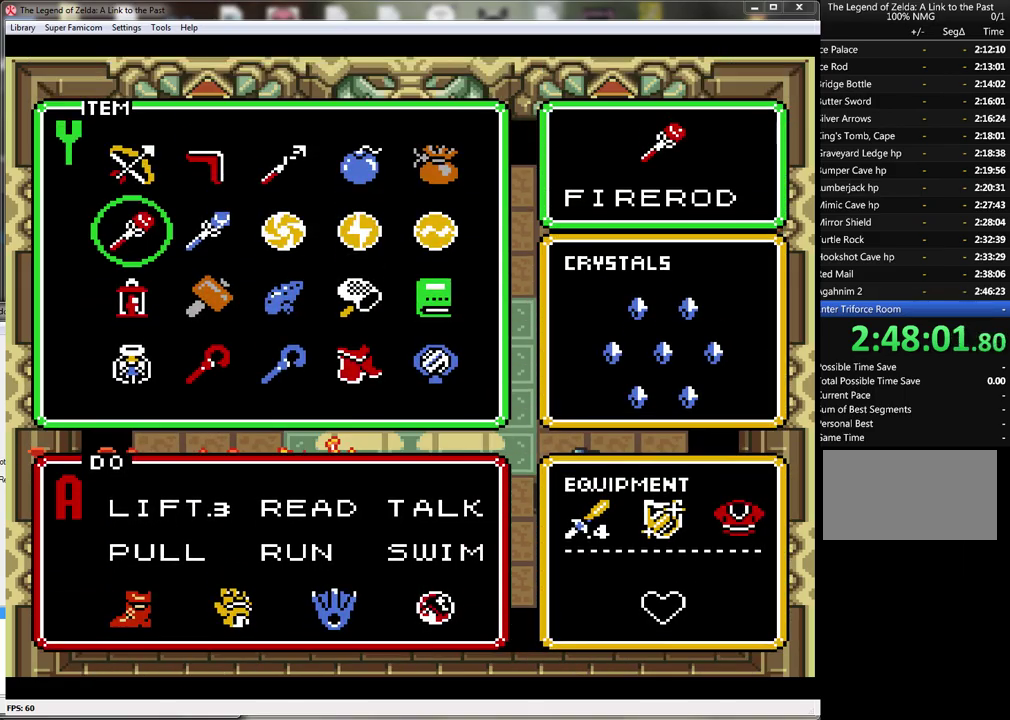
{"buttons": [], "events": [[67, "DPAD_UP", "down"], [117, "DPAD_UP", "up"], [250, "START", "down"], [400, "START", "up"]]}
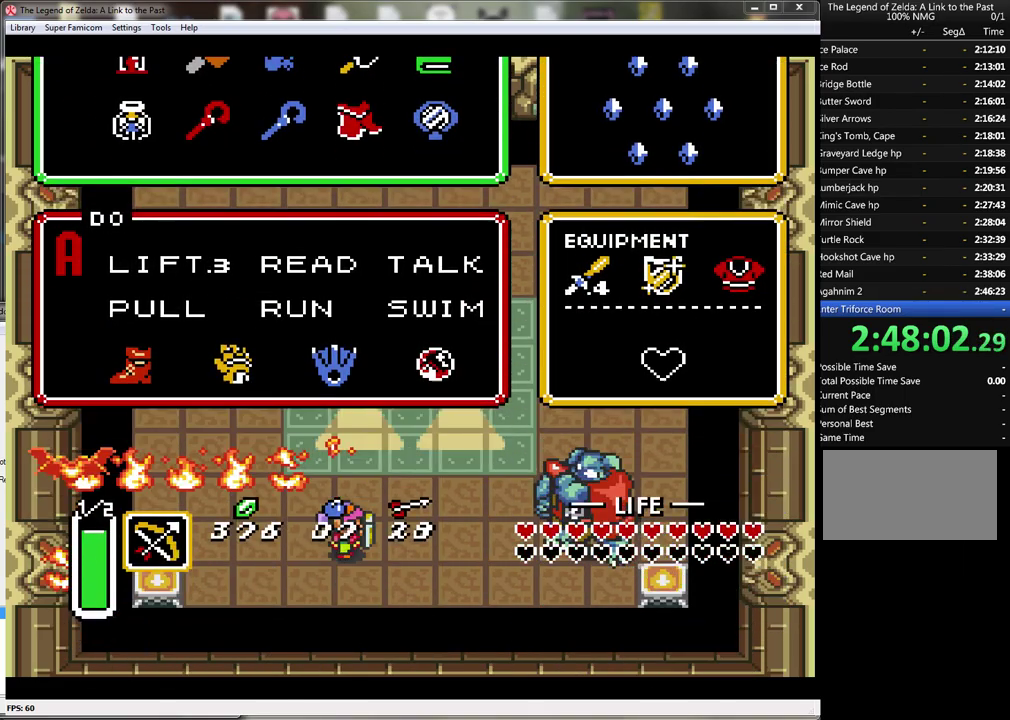
{"buttons": ["DPAD_RIGHT"], "events": [[117, "DPAD_UP", "down"], [350, "DPAD_RIGHT", "down"], [433, "DPAD_UP", "up"]]}
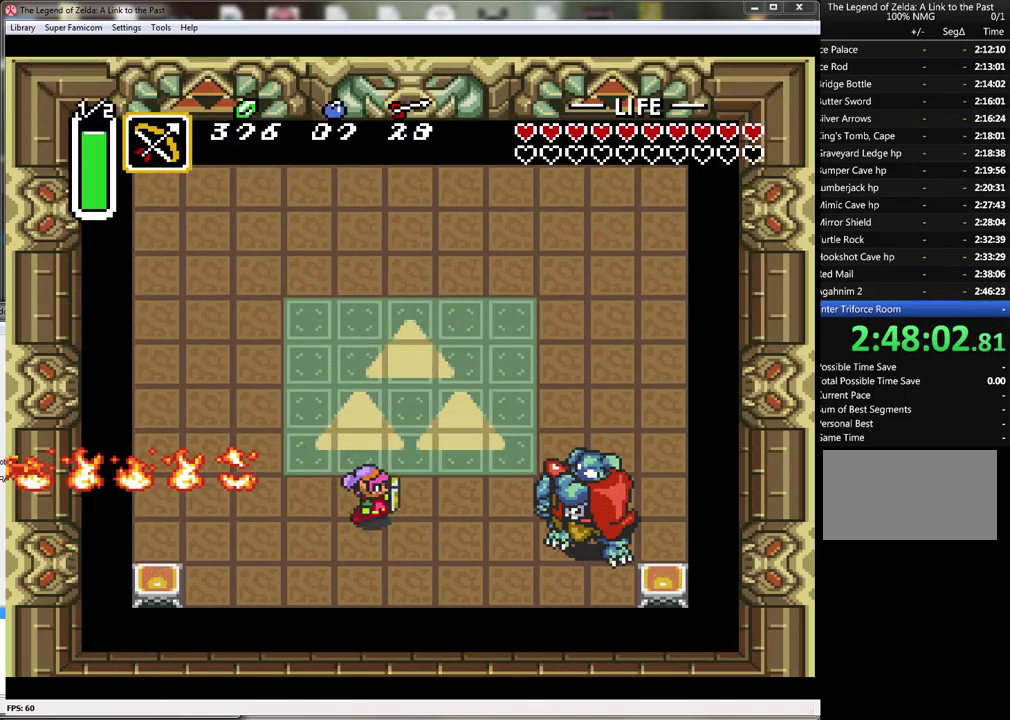
{"buttons": ["B"], "events": [[350, "B", "down"], [467, "DPAD_RIGHT", "up"]]}
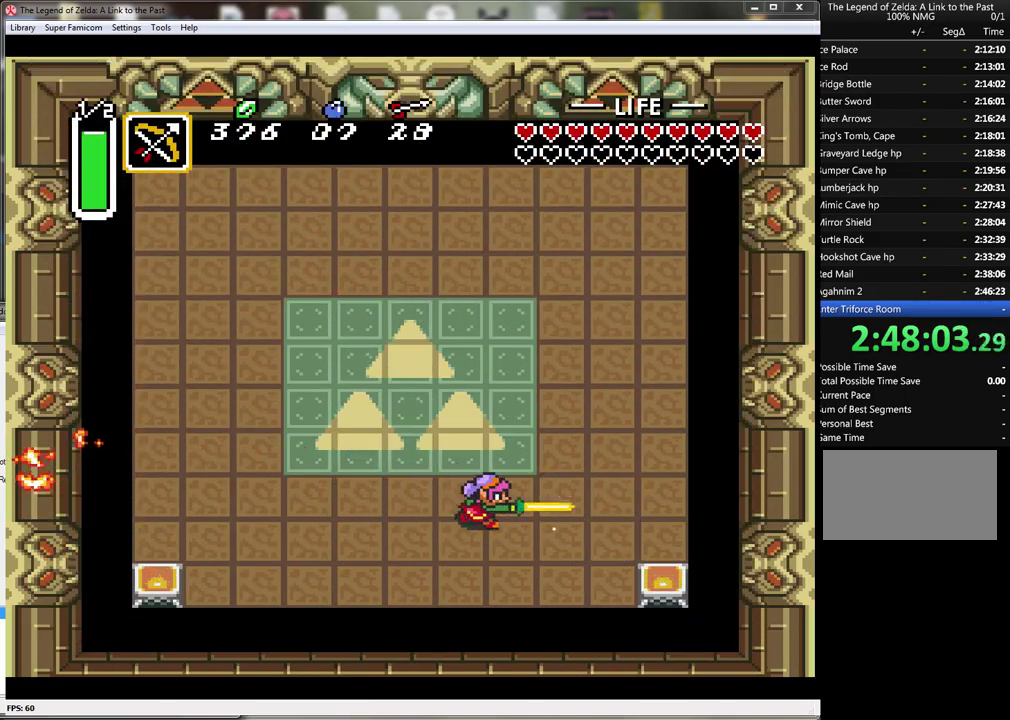
{"buttons": ["DPAD_UP", "DPAD_LEFT"], "events": [[150, "B", "up"], [400, "DPAD_UP", "down"], [500, "DPAD_LEFT", "down"]]}
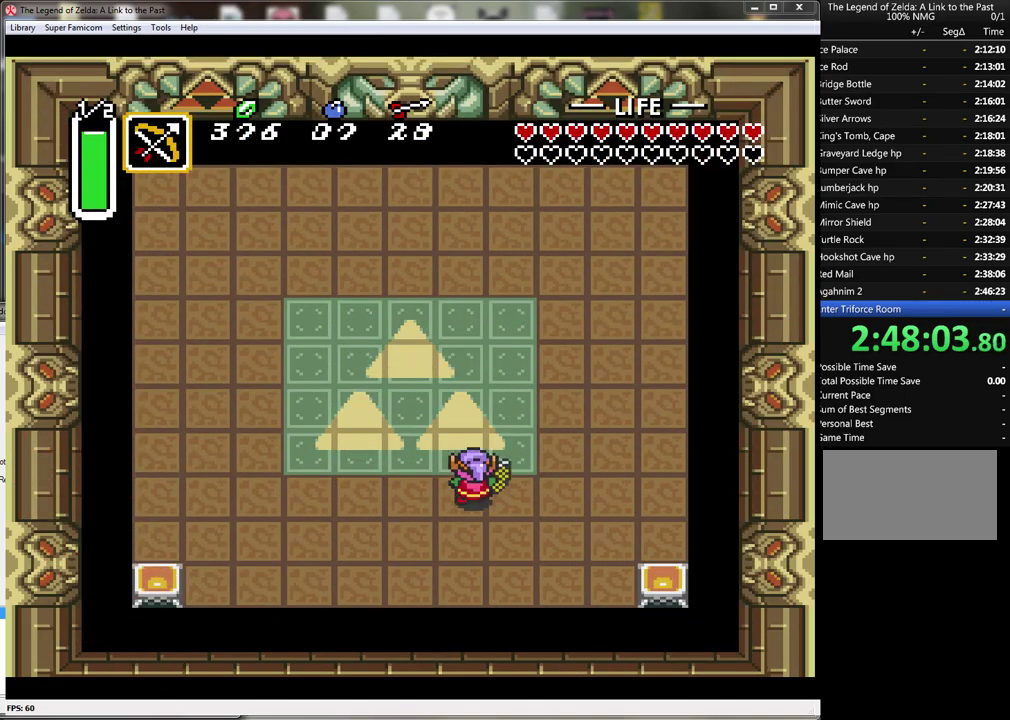
{"buttons": ["DPAD_UP", "DPAD_LEFT"], "events": []}
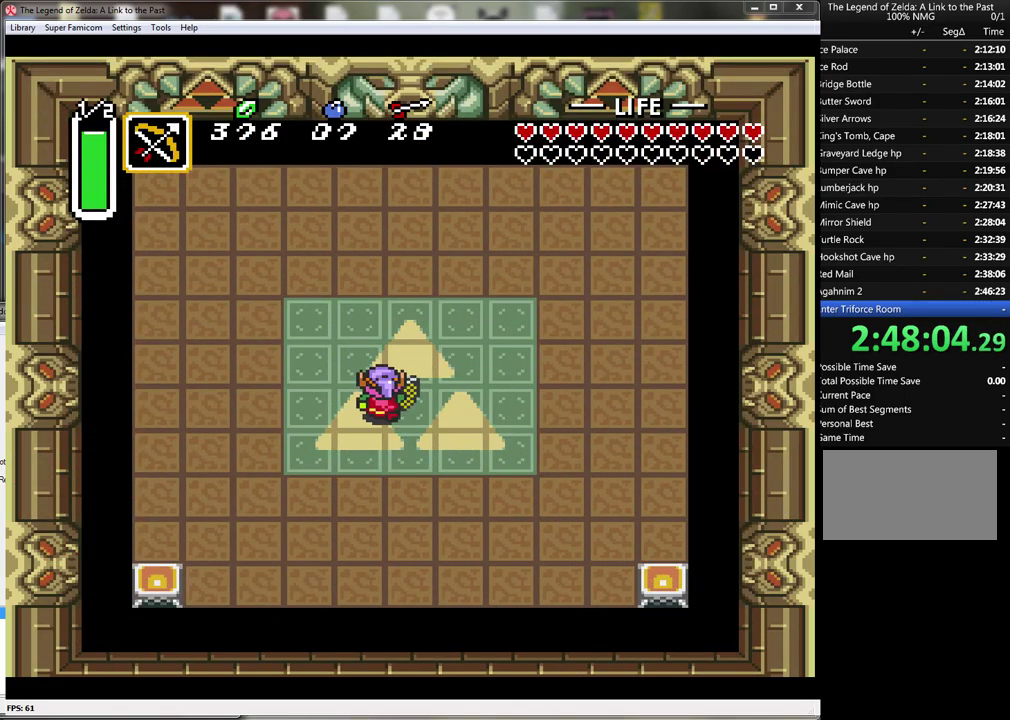
{"buttons": ["DPAD_UP"], "events": [[67, "DPAD_LEFT", "up"], [67, "DPAD_UP", "up"], [433, "DPAD_RIGHT", "down"], [433, "DPAD_UP", "down"], [500, "DPAD_RIGHT", "up"]]}
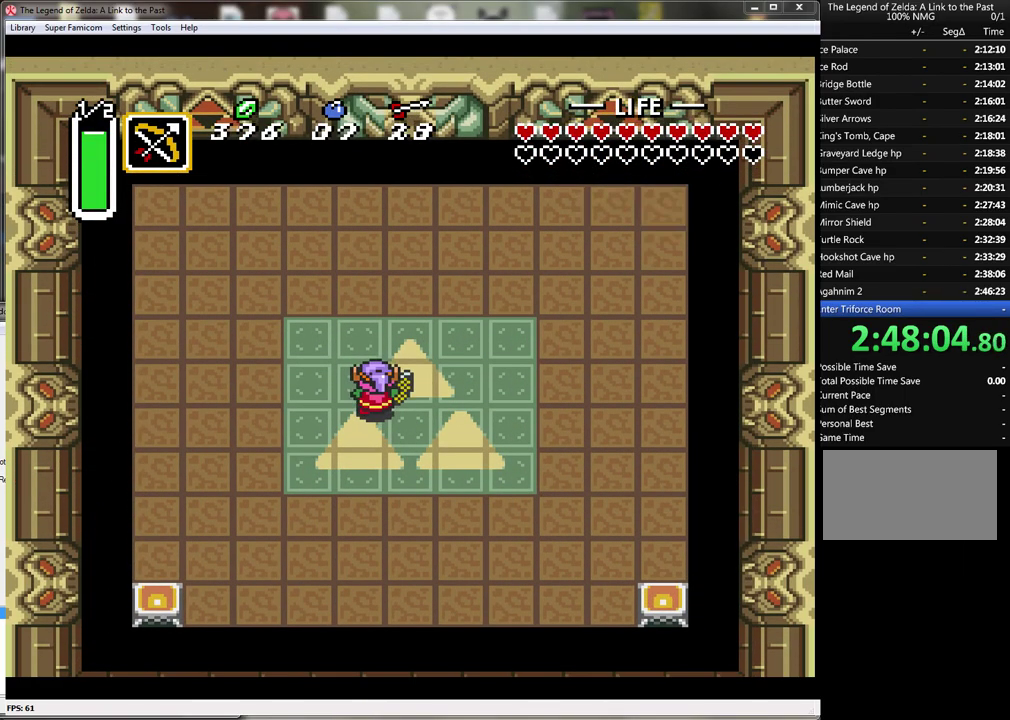
{"buttons": ["DPAD_UP"], "events": []}
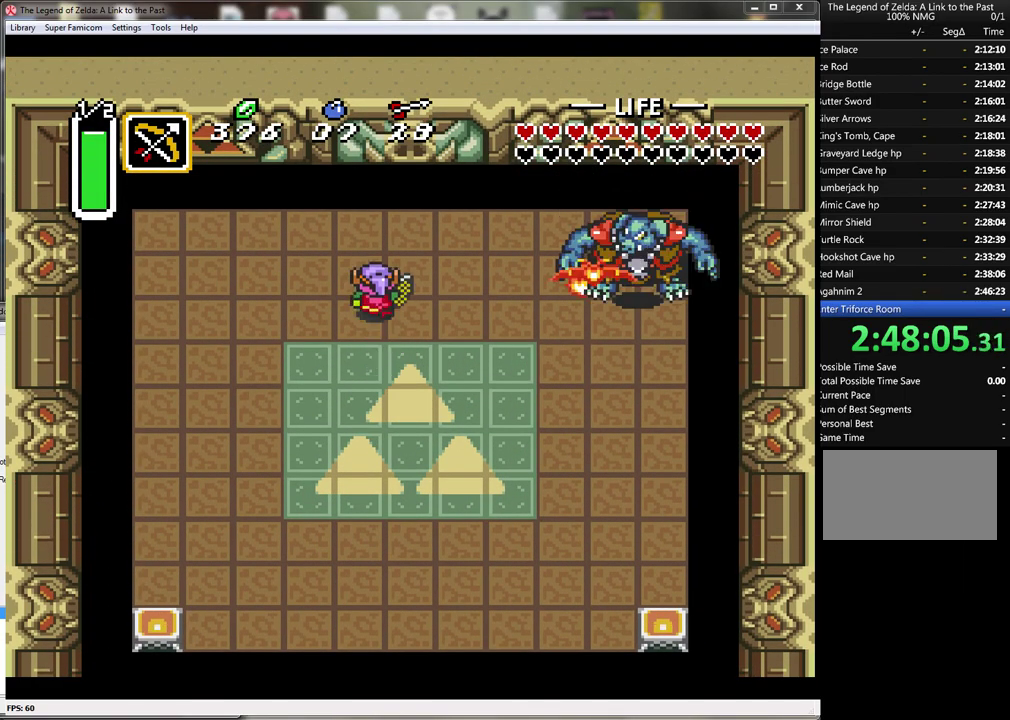
{"buttons": ["DPAD_RIGHT"], "events": [[50, "DPAD_RIGHT", "down"], [150, "DPAD_UP", "up"]]}
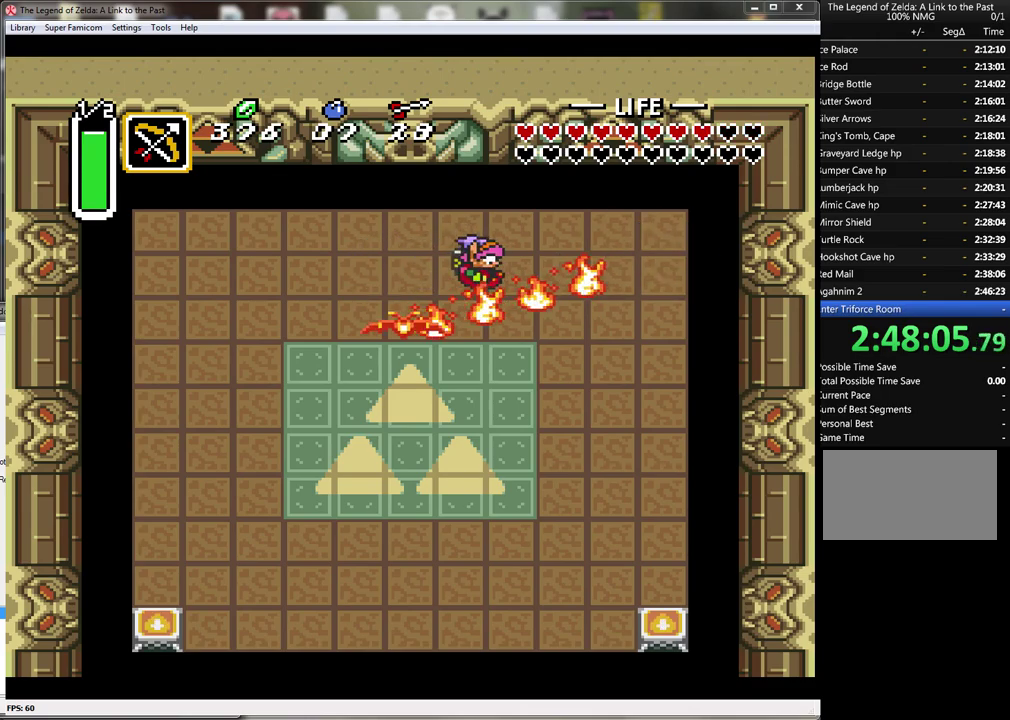
{"buttons": ["DPAD_RIGHT"], "events": [[117, "B", "down"], [183, "DPAD_RIGHT", "up"], [333, "B", "up"], [333, "DPAD_RIGHT", "down"]]}
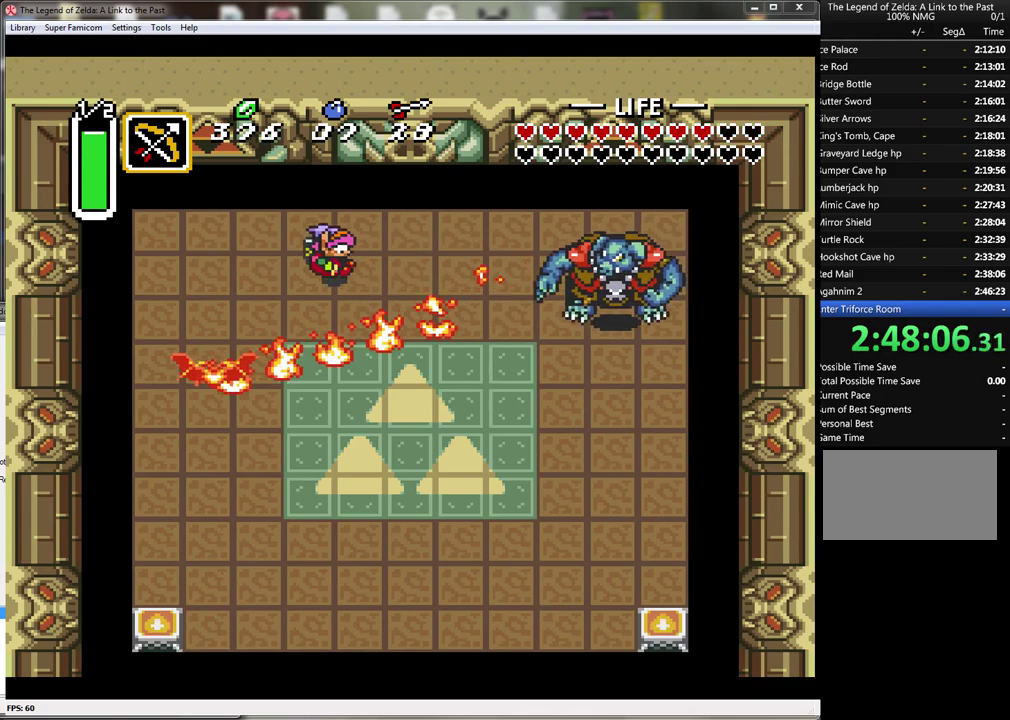
{"buttons": ["DPAD_DOWN", "DPAD_RIGHT"], "events": [[117, "DPAD_DOWN", "down"]]}
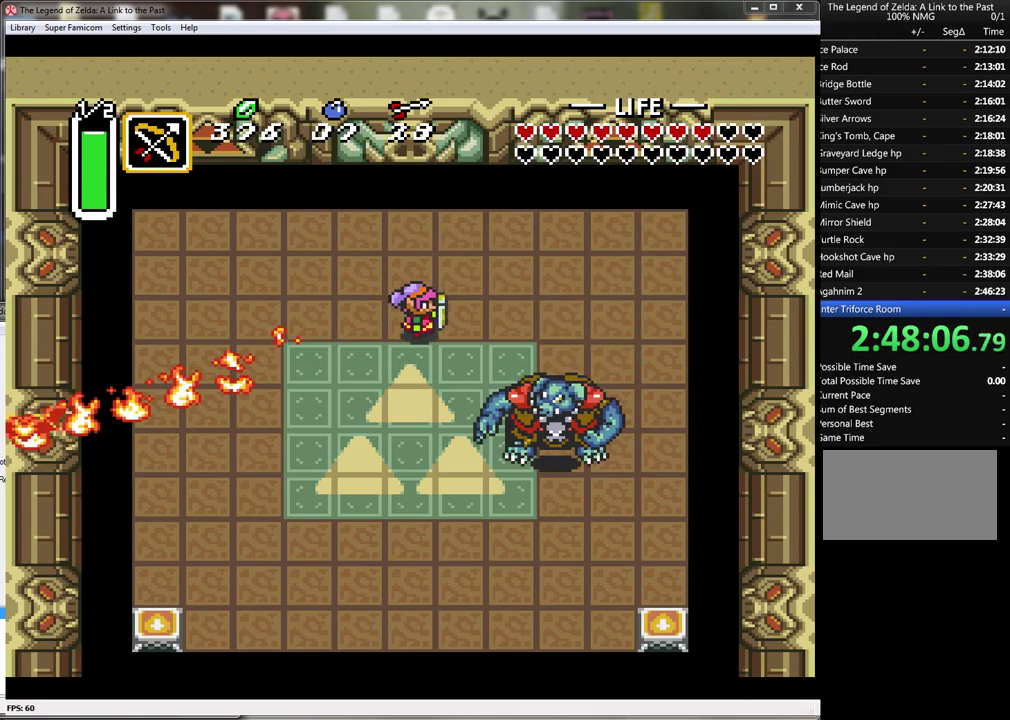
{"buttons": ["DPAD_DOWN", "DPAD_RIGHT"], "events": [[67, "DPAD_RIGHT", "up"], [250, "DPAD_RIGHT", "down"]]}
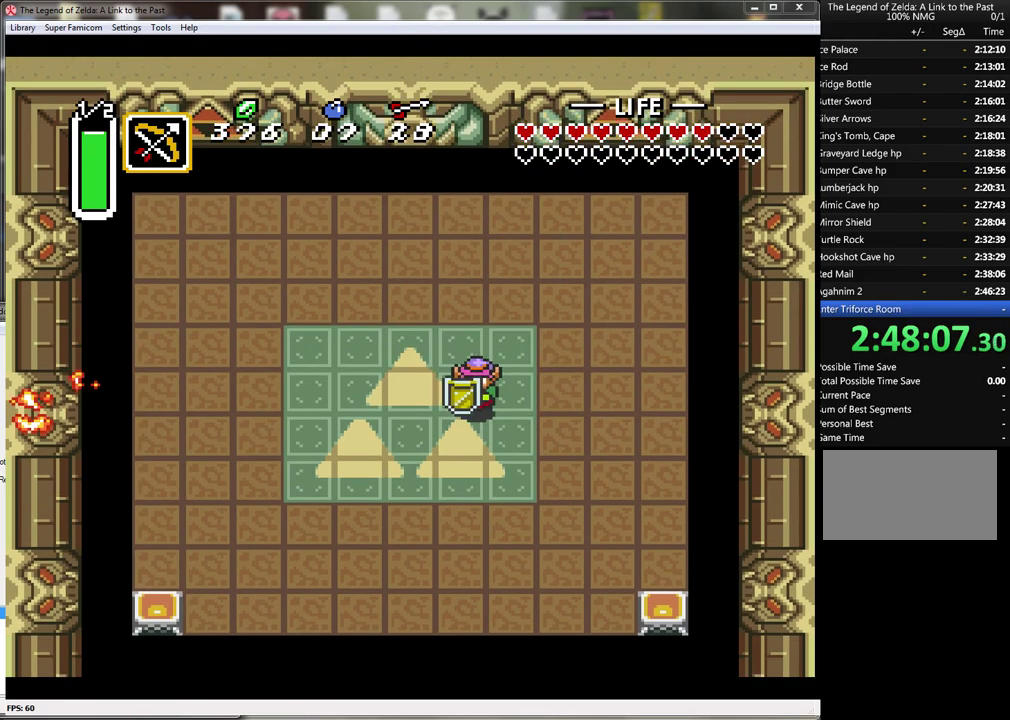
{"buttons": ["DPAD_DOWN"], "events": [[33, "DPAD_RIGHT", "up"], [183, "DPAD_DOWN", "up"], [267, "DPAD_DOWN", "down"]]}
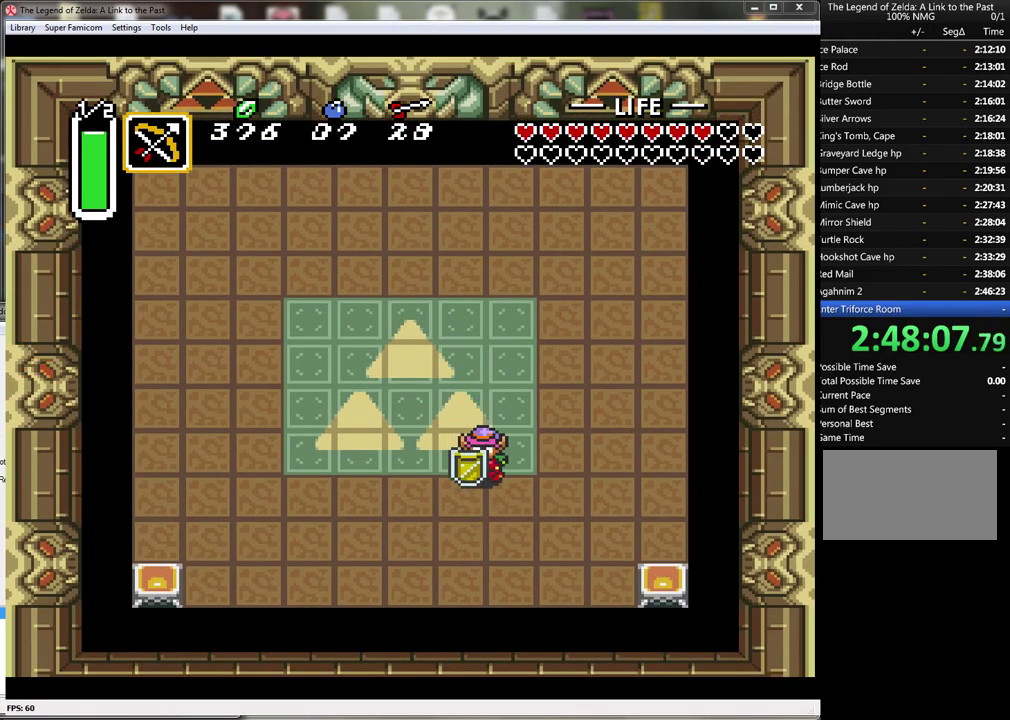
{"buttons": ["DPAD_DOWN", "DPAD_LEFT"], "events": [[17, "B", "down"], [17, "DPAD_DOWN", "up"], [233, "DPAD_LEFT", "down"], [300, "B", "up"], [367, "DPAD_DOWN", "down"]]}
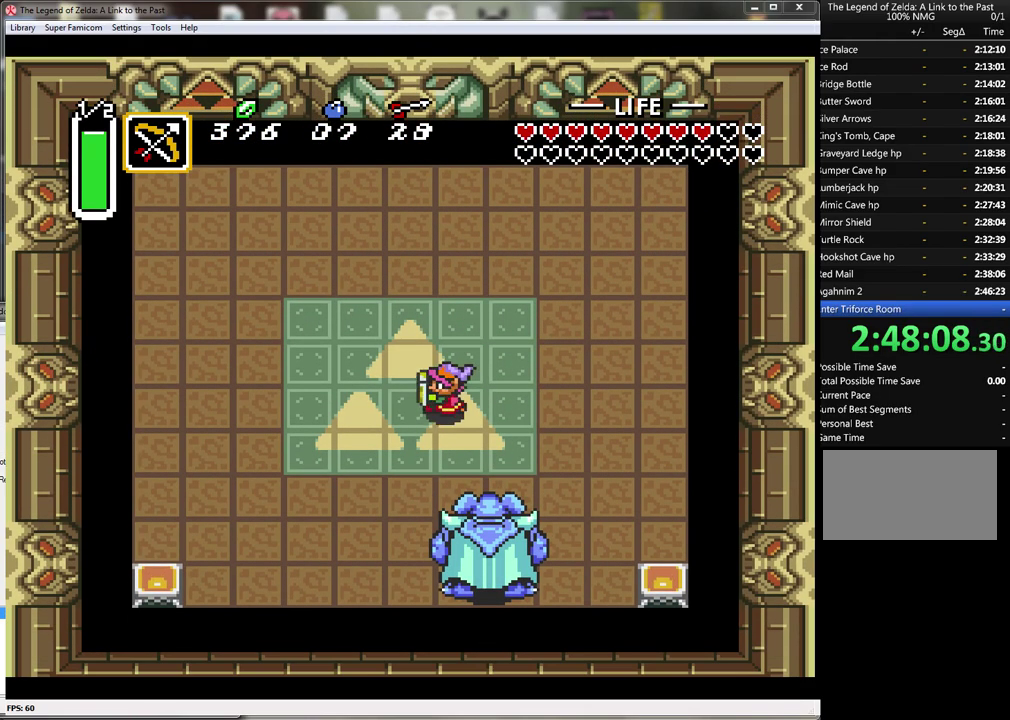
{"buttons": ["DPAD_DOWN", "DPAD_LEFT"], "events": []}
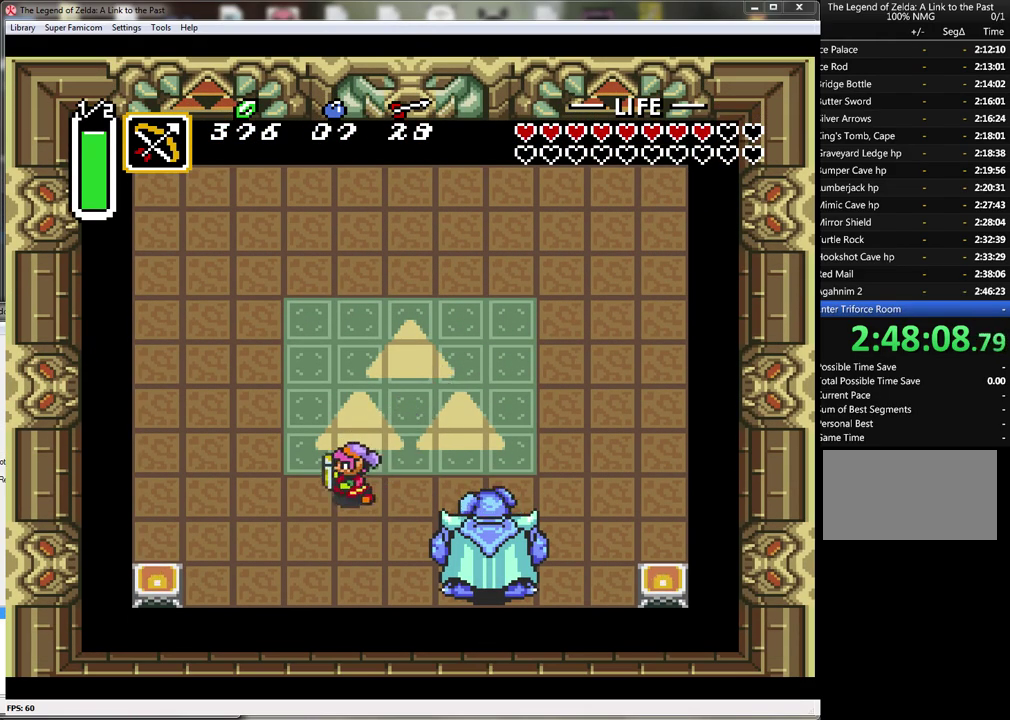
{"buttons": ["Y"], "events": [[217, "DPAD_LEFT", "up"], [233, "DPAD_RIGHT", "down"], [300, "DPAD_DOWN", "up"], [333, "Y", "down"], [400, "DPAD_RIGHT", "up"]]}
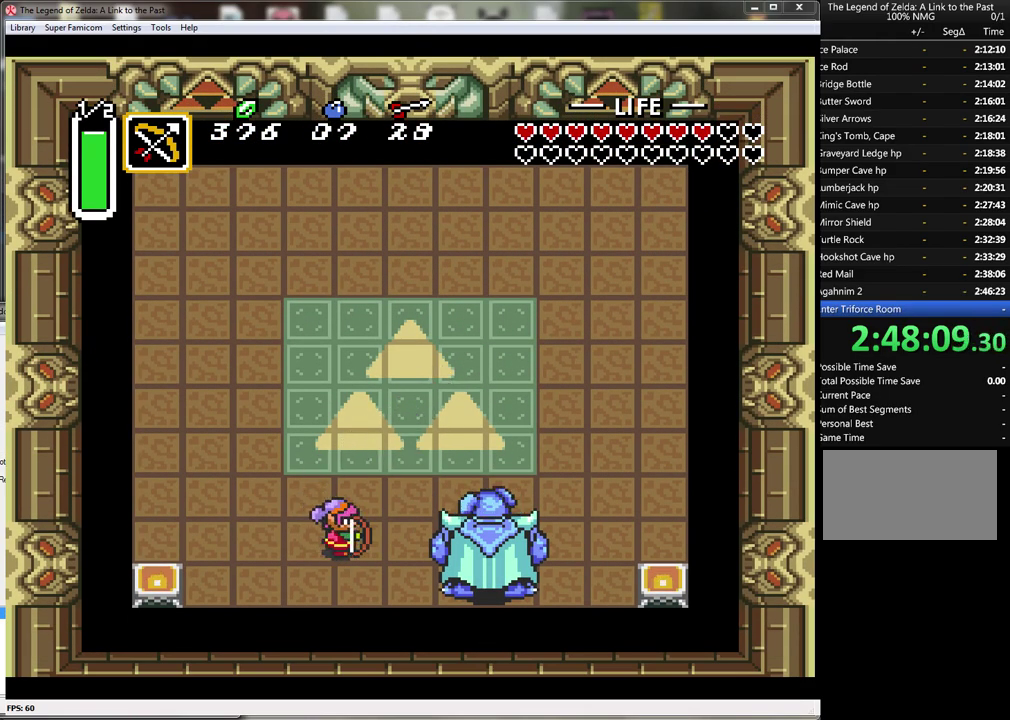
{"buttons": [], "events": [[50, "Y", "up"], [117, "Y", "down"], [267, "Y", "up"], [333, "Y", "down"], [417, "Y", "up"]]}
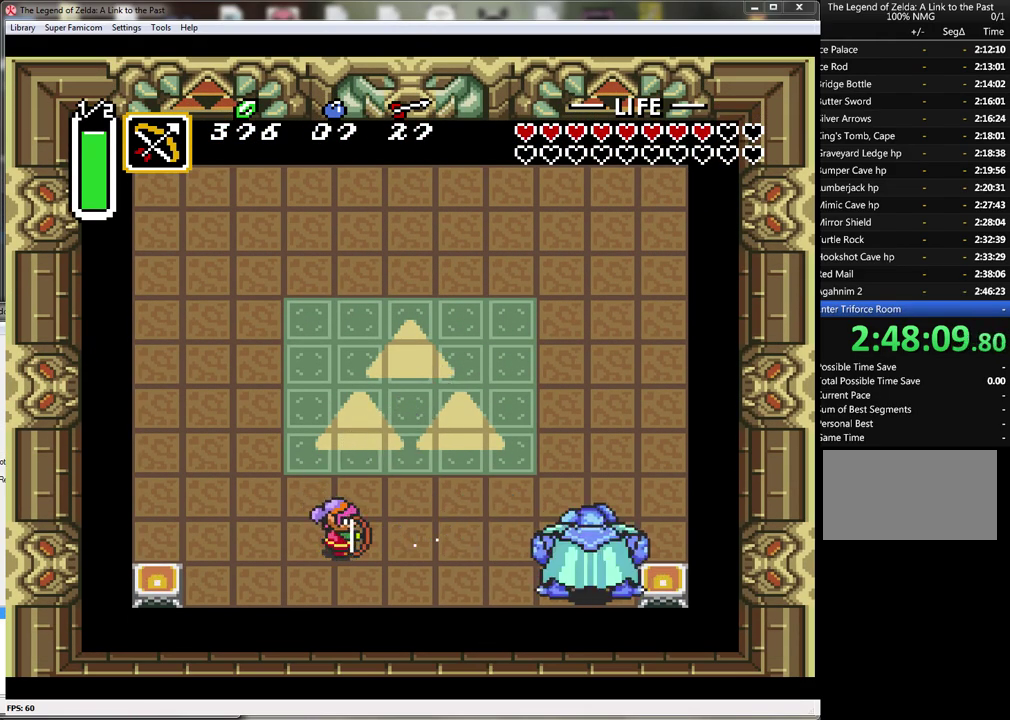
{"buttons": [], "events": [[17, "Y", "down"], [150, "Y", "up"]]}
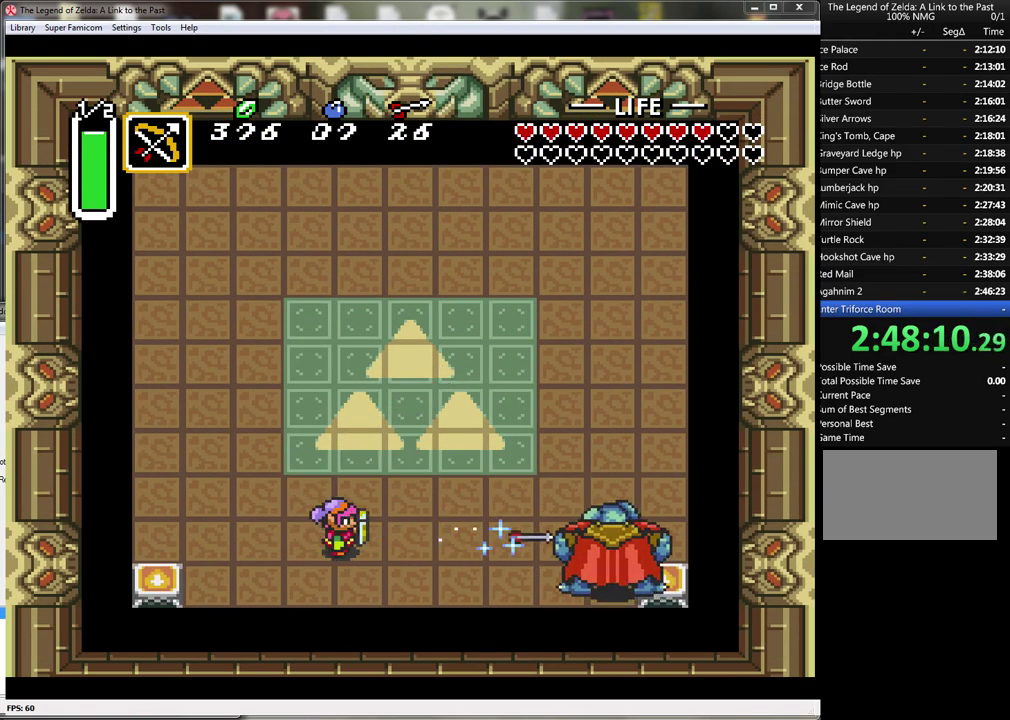
{"buttons": ["START"], "events": [[167, "DPAD_DOWN", "down"], [167, "DPAD_LEFT", "down"], [267, "DPAD_DOWN", "up"], [333, "DPAD_LEFT", "up"], [400, "START", "down"]]}